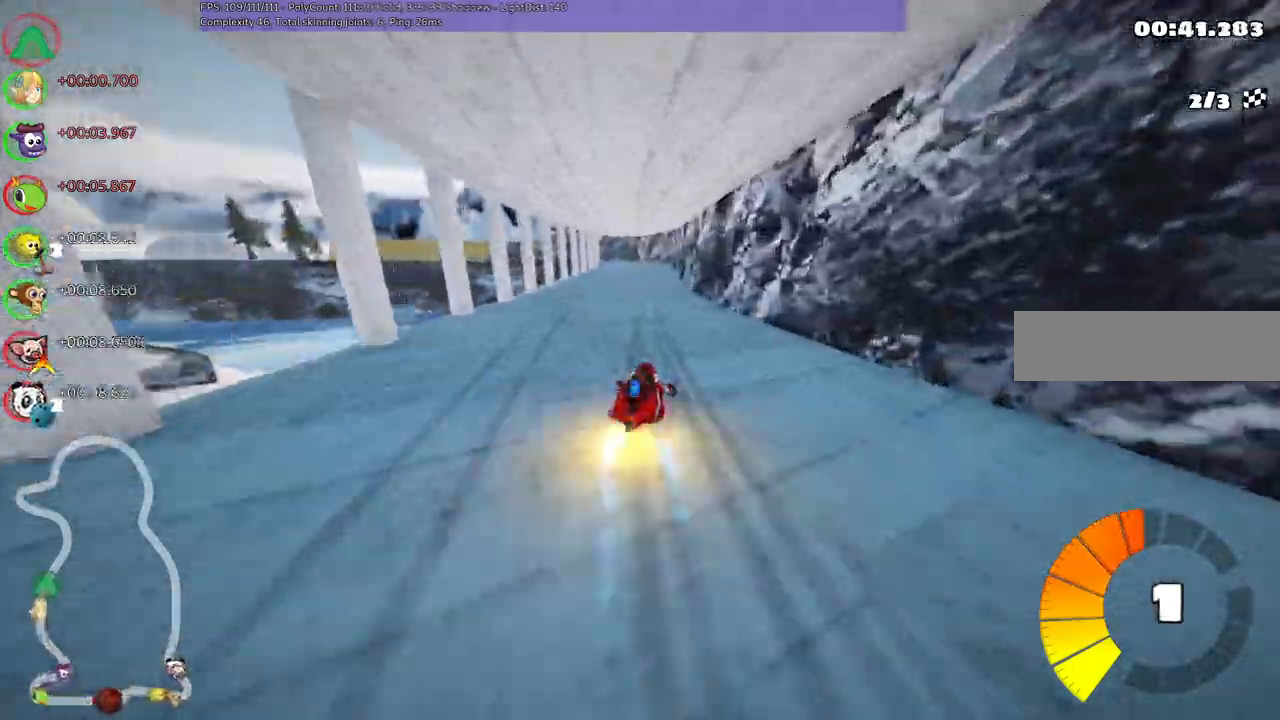
Gameplay with keyboard; each line is a JSON object with the keys held at the frame after it. "events" lists presses ("down") and releases ("up") of ".", "/", "alt_r", "b", "c", "comma", "ctrl_r", "d", "down", "f", "g", "h", "j", "k", "l", "left", "m", "n", "quote", "return", "right", "semicolon", "shift_r", "space", "super", "up" and "v" between this image and that frame as [ms after this image, input, new state], when the widget could be followed in between. No other keys are recorded. Mouse input is not recorded.
{"keys": ["right", "up"]}
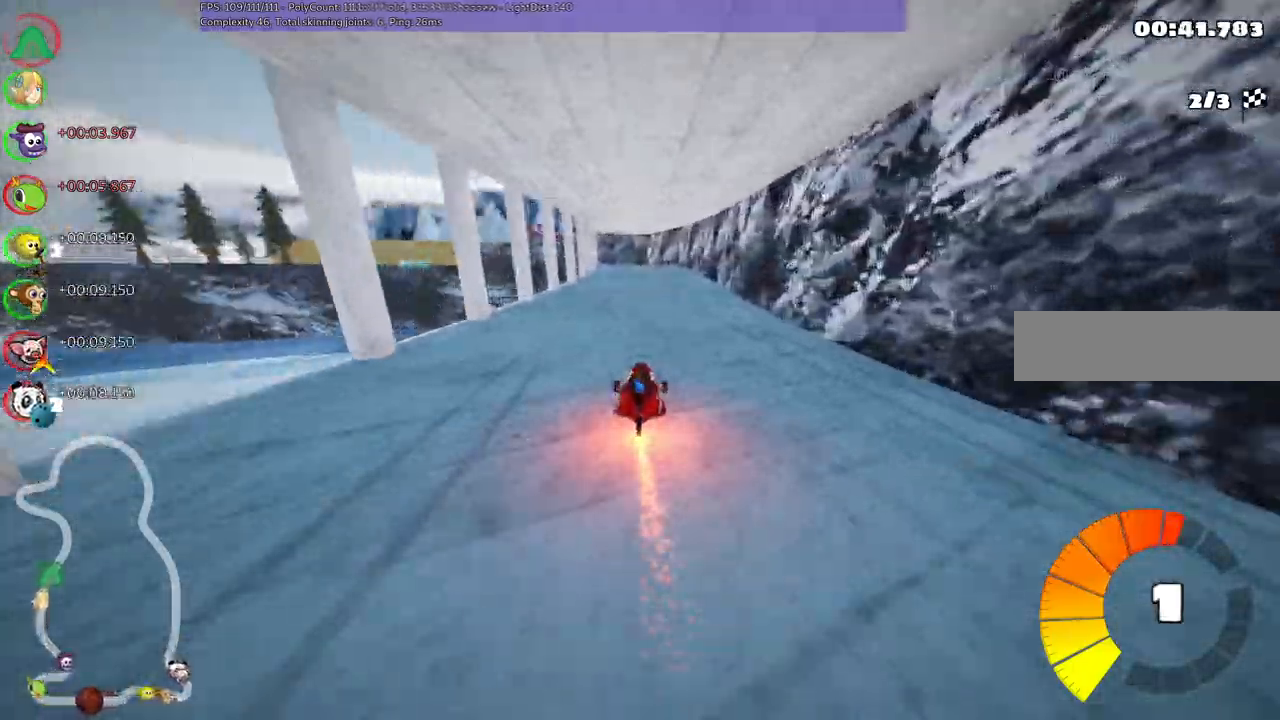
{"keys": ["left", "m", "right", "up"], "events": [[100, "right", "up"], [150, "left", "down"], [200, "m", "down"], [250, "right", "down"], [300, "left", "up"], [450, "left", "down"]]}
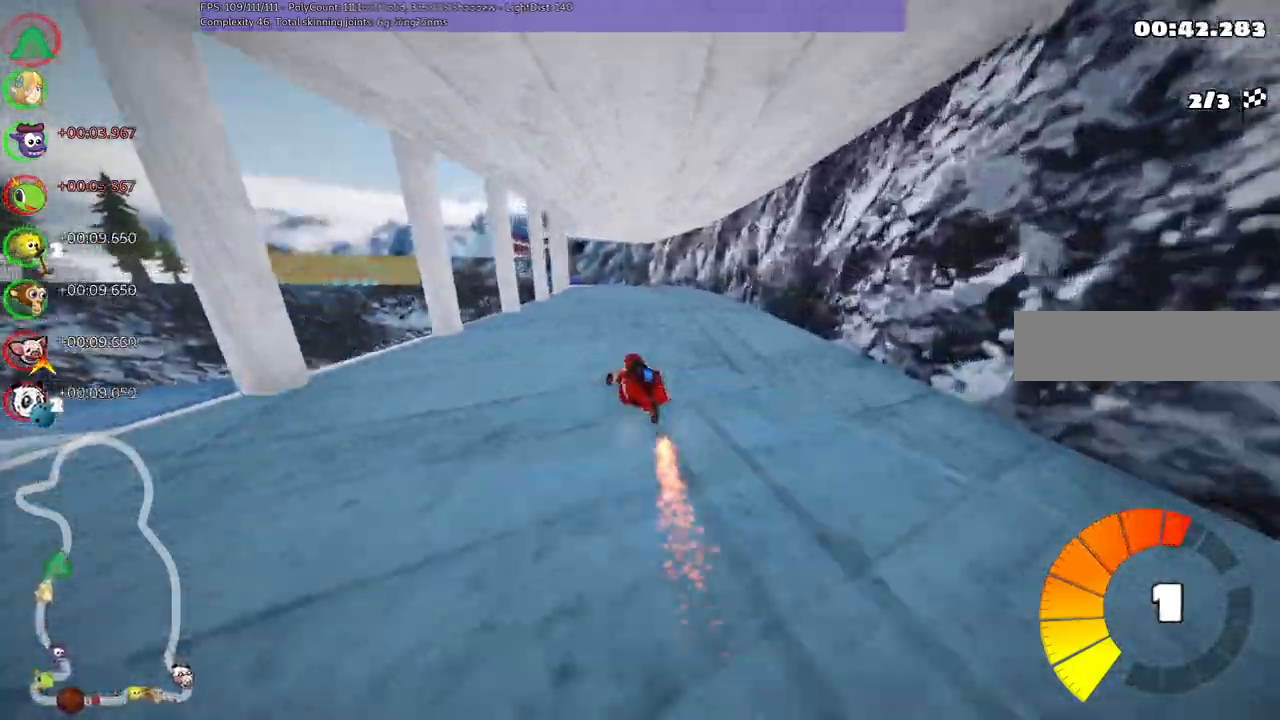
{"keys": ["left", "m", "right", "up"]}
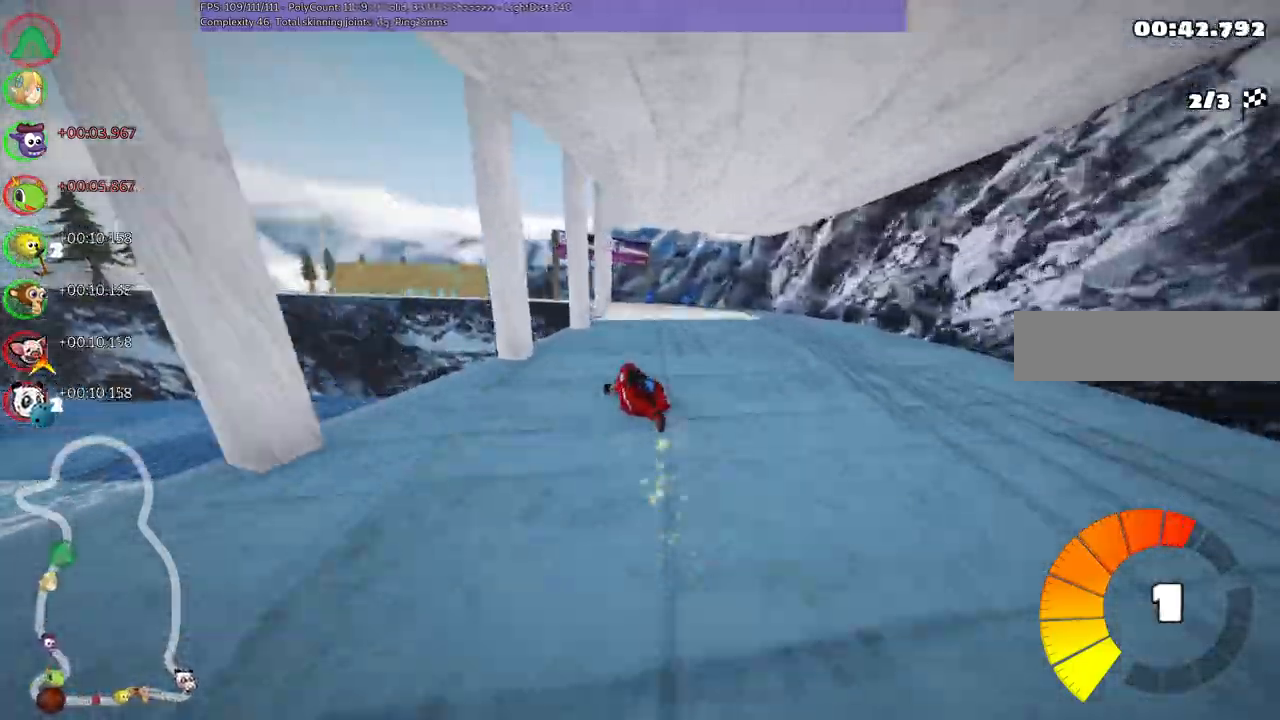
{"keys": ["left", "m", "right", "up"], "events": [[17, "left", "up"], [217, "left", "down"], [350, "left", "up"], [400, "left", "down"]]}
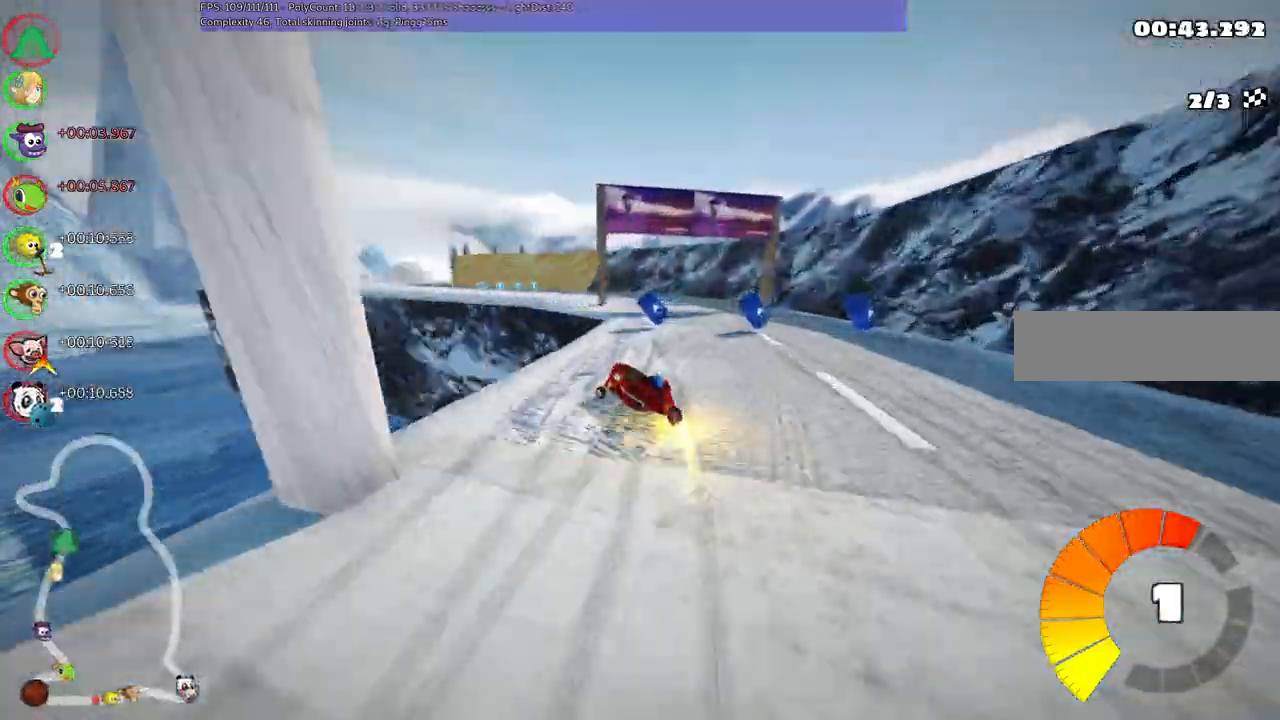
{"keys": ["up"], "events": [[83, "left", "up"], [183, "right", "up"], [233, "n", "down"], [317, "m", "up"], [417, "n", "up"]]}
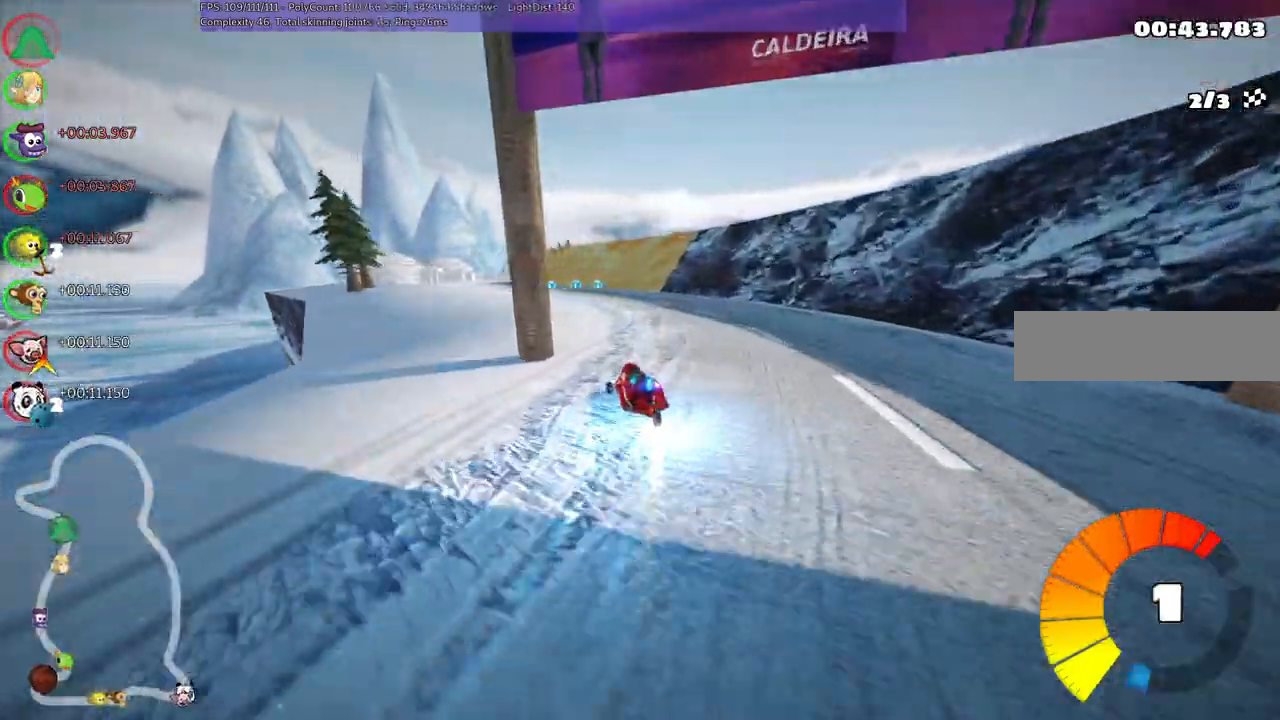
{"keys": ["left", "up"], "events": [[67, "left", "down"]]}
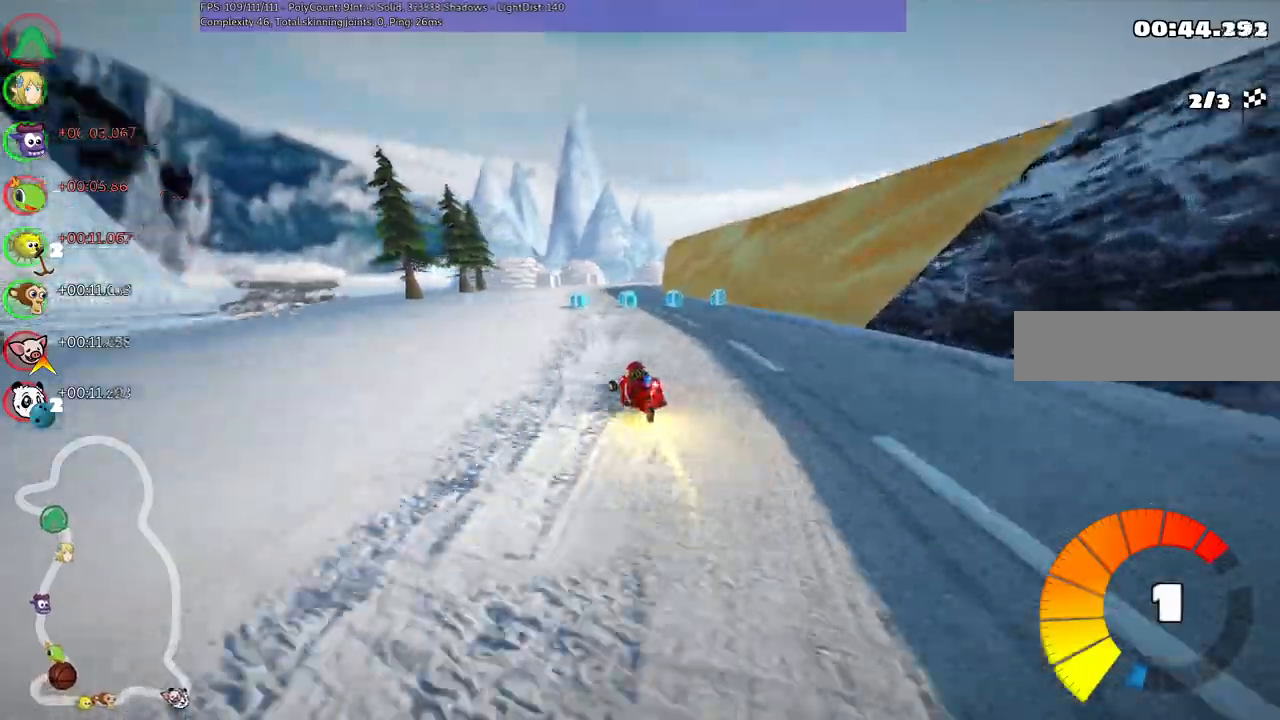
{"keys": ["left", "m", "up"]}